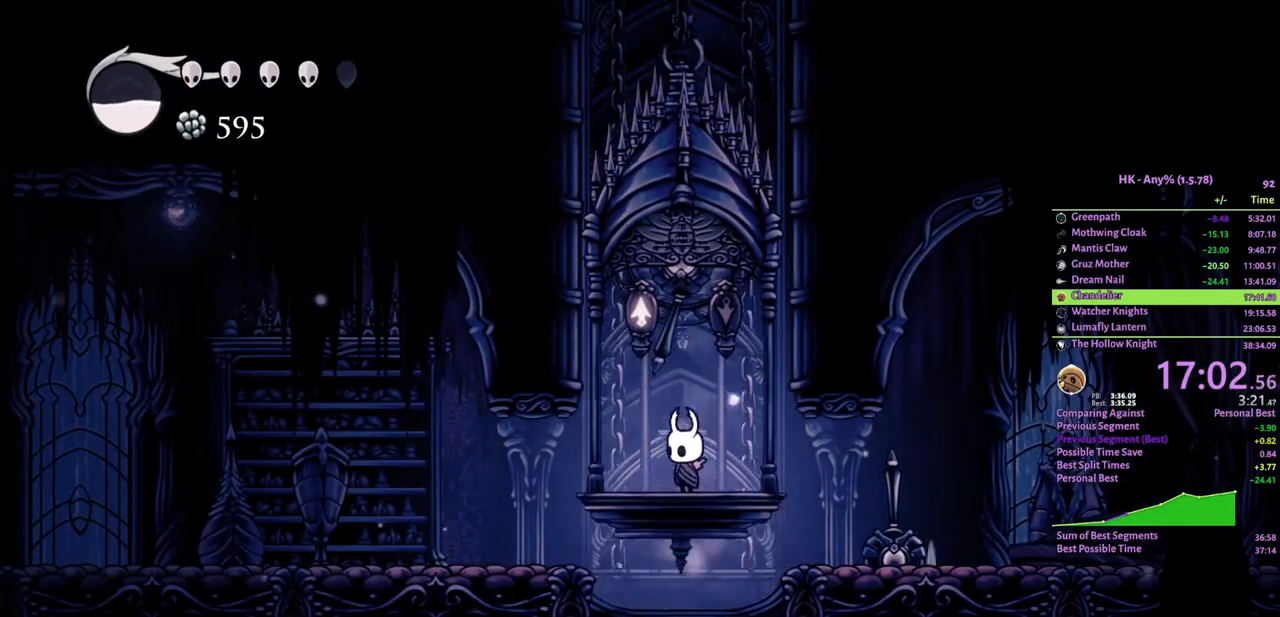
Gameplay with keyboard; each line is a JSON object with the keys held at the frame after it. "events" lists presses ("down") and releases ("up") of "a", "attack", "cloak", "crystal", "d", "dash", "focus", "inventory", "jump", "map", "s", "spell" and "w" between this image and that frame as [ms after this image, input, new state], when the widget could be followed in between. No other keys are recorded. Mouse input is not recorded. Key names are as the overlay labels them; some are game actions (e.g. jump) rather than physical keys.
{"keys": ["a", "crystal"], "events": [[100, "a", "down"], [467, "crystal", "down"]]}
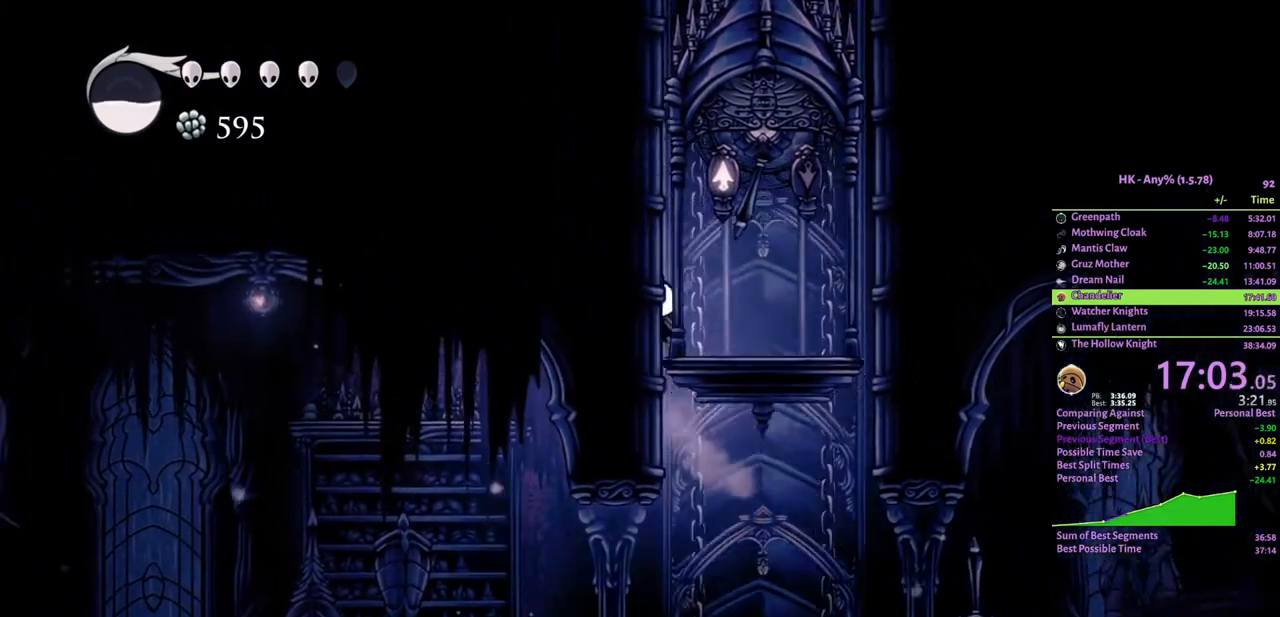
{"keys": ["a"], "events": [[233, "crystal", "up"]]}
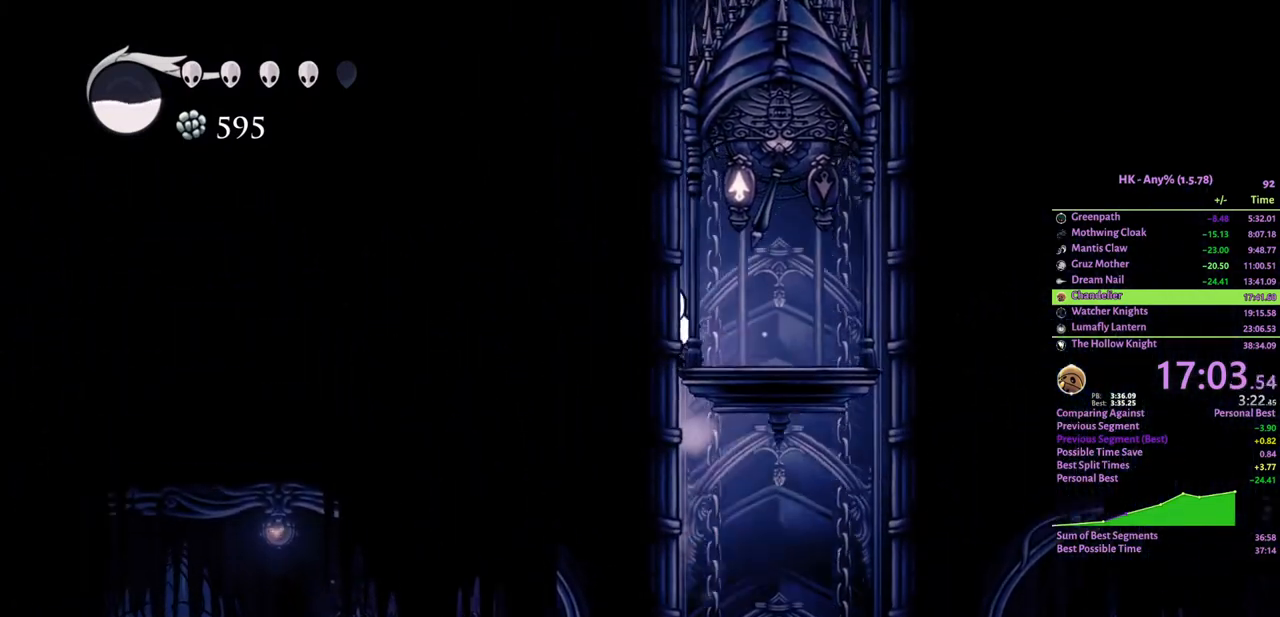
{"keys": ["a"], "events": []}
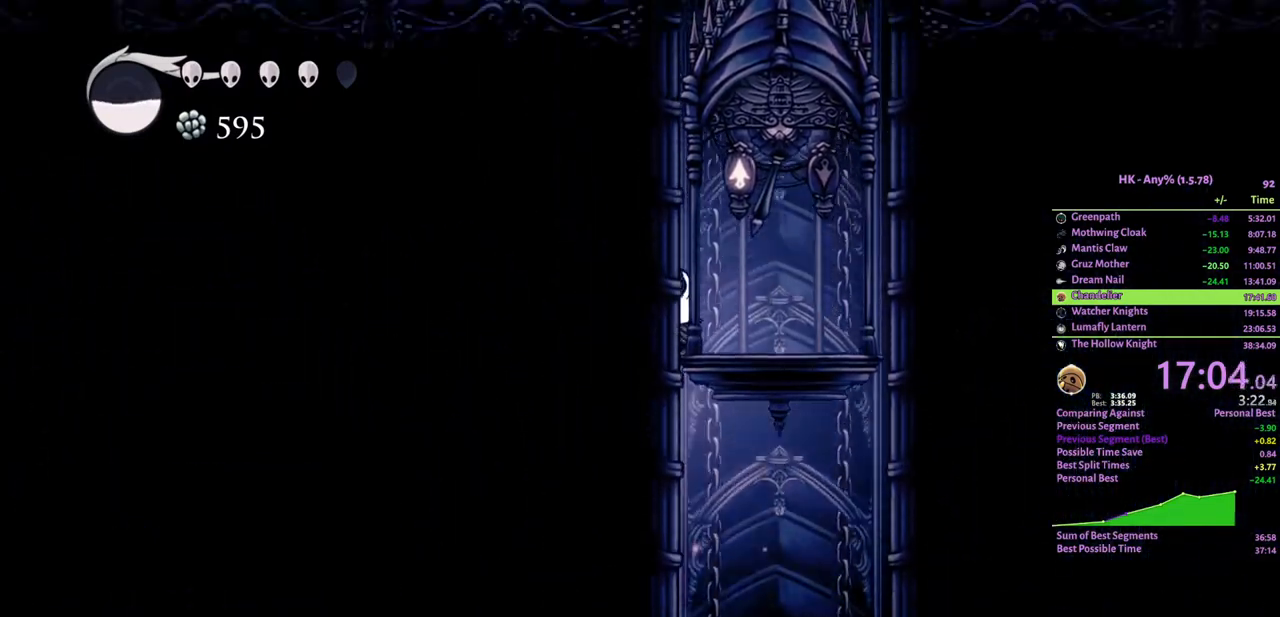
{"keys": ["a", "crystal"], "events": [[100, "crystal", "down"], [400, "crystal", "up"], [433, "crystal", "down"]]}
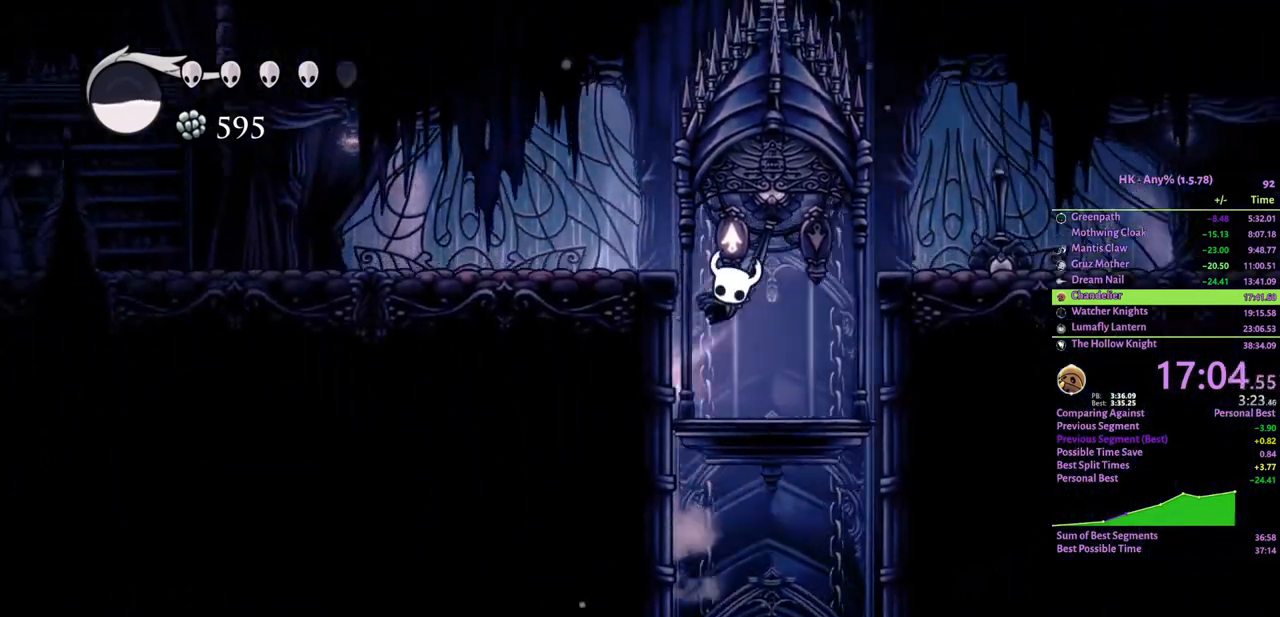
{"keys": ["a"], "events": [[133, "cloak", "down"], [200, "crystal", "up"], [333, "cloak", "up"]]}
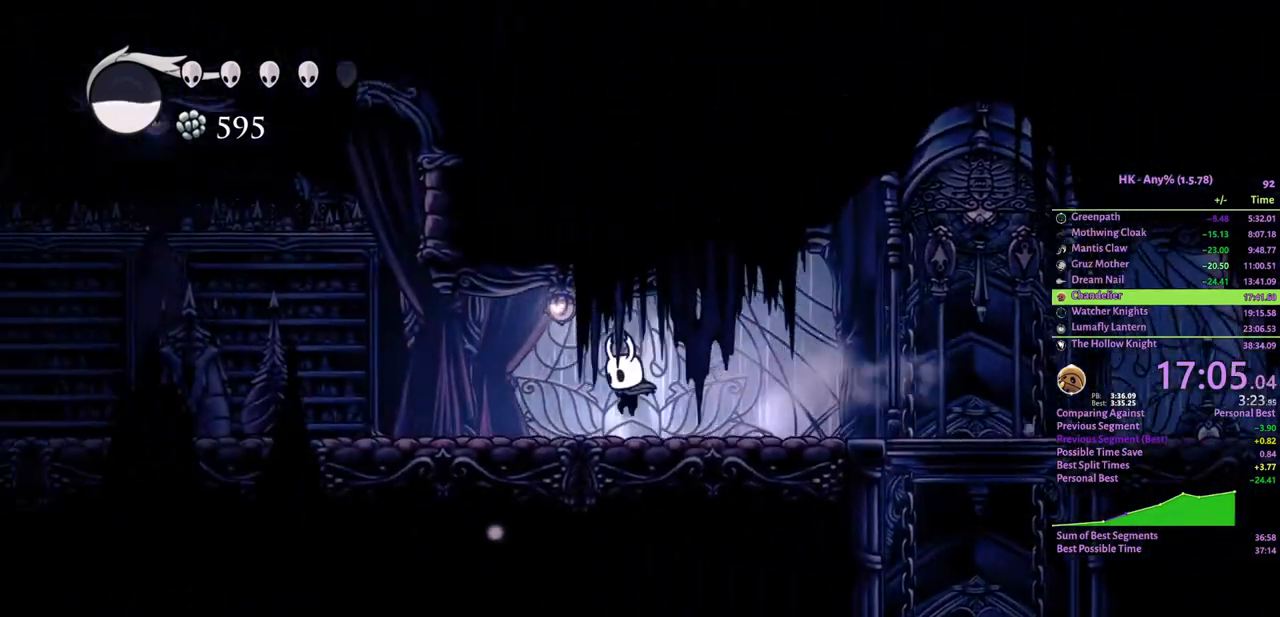
{"keys": ["a"], "events": [[167, "cloak", "down"], [233, "cloak", "up"], [300, "cloak", "down"], [433, "cloak", "up"]]}
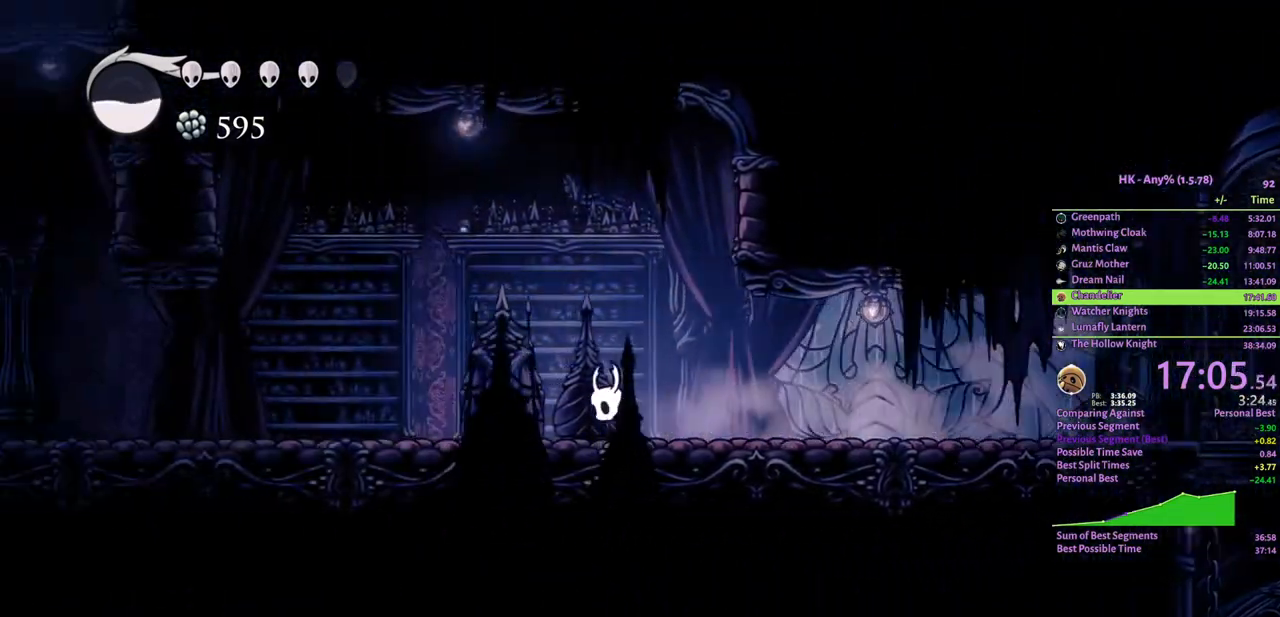
{"keys": ["a"], "events": [[267, "cloak", "down"], [367, "cloak", "up"], [433, "cloak", "down"], [500, "cloak", "up"]]}
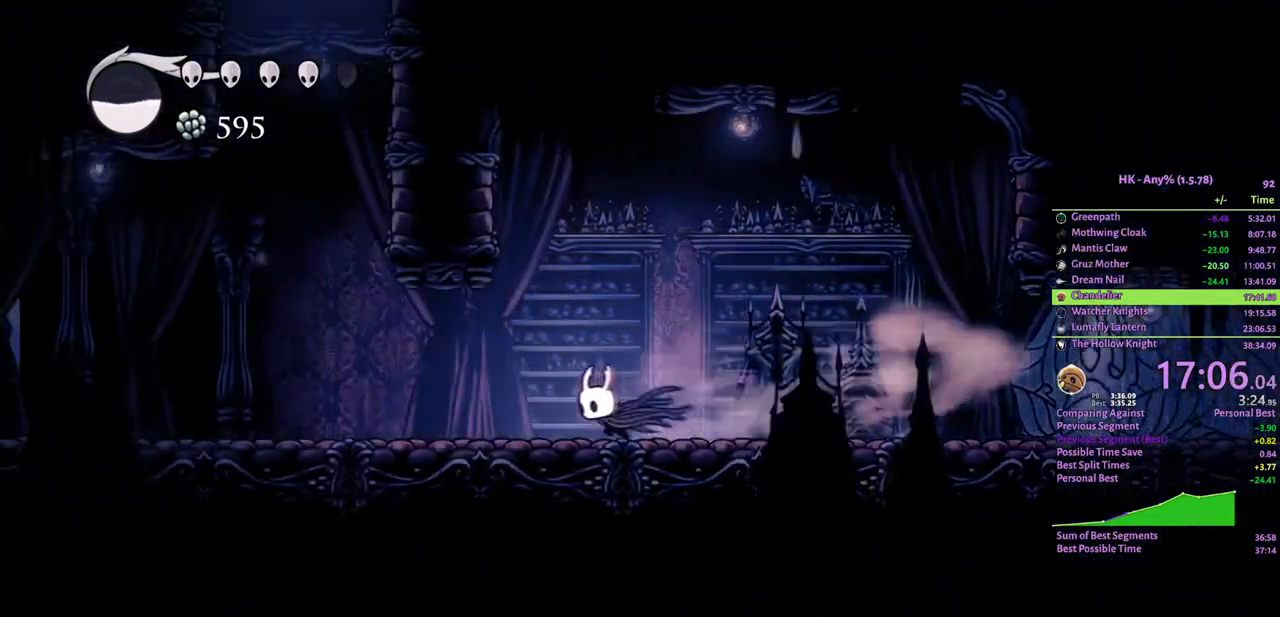
{"keys": ["a", "crystal"], "events": [[367, "crystal", "down"]]}
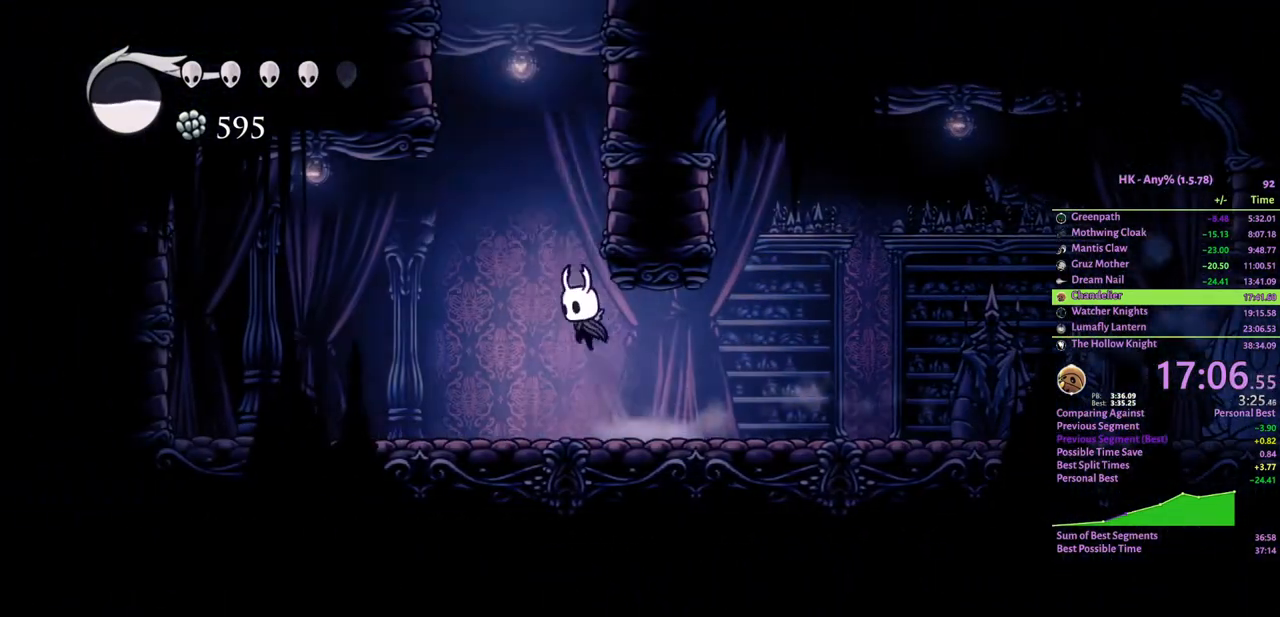
{"keys": ["crystal"], "events": [[33, "a", "up"], [67, "d", "down"], [233, "crystal", "up"], [267, "crystal", "down"], [300, "d", "up"]]}
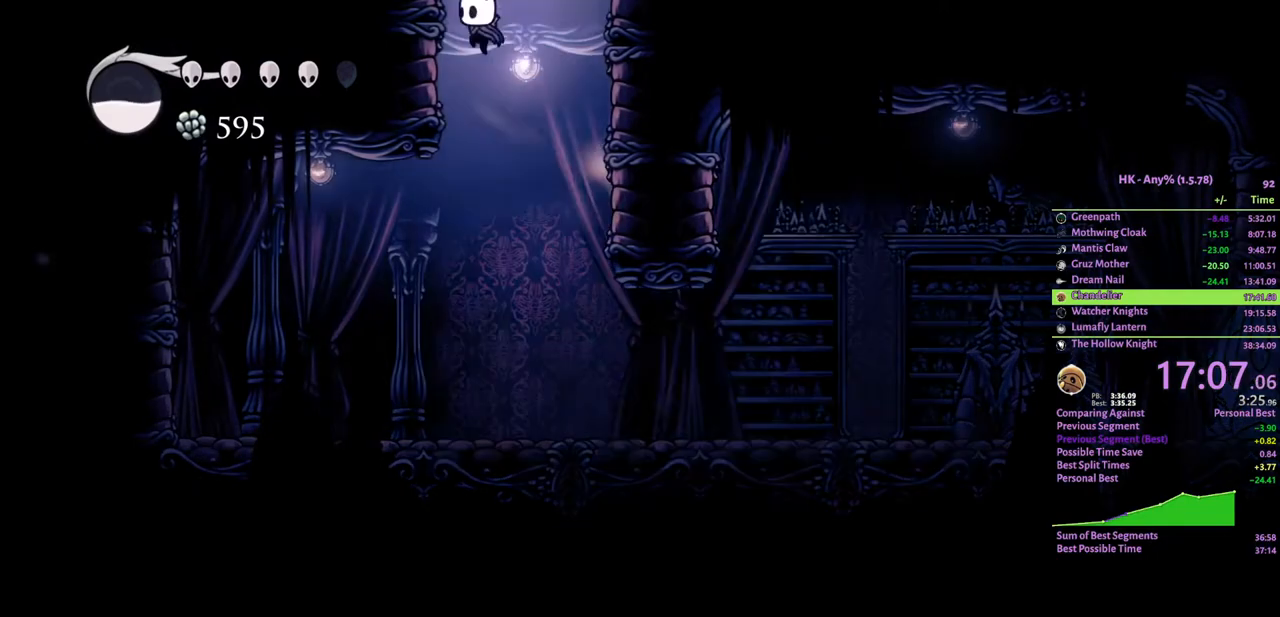
{"keys": [], "events": [[433, "crystal", "up"]]}
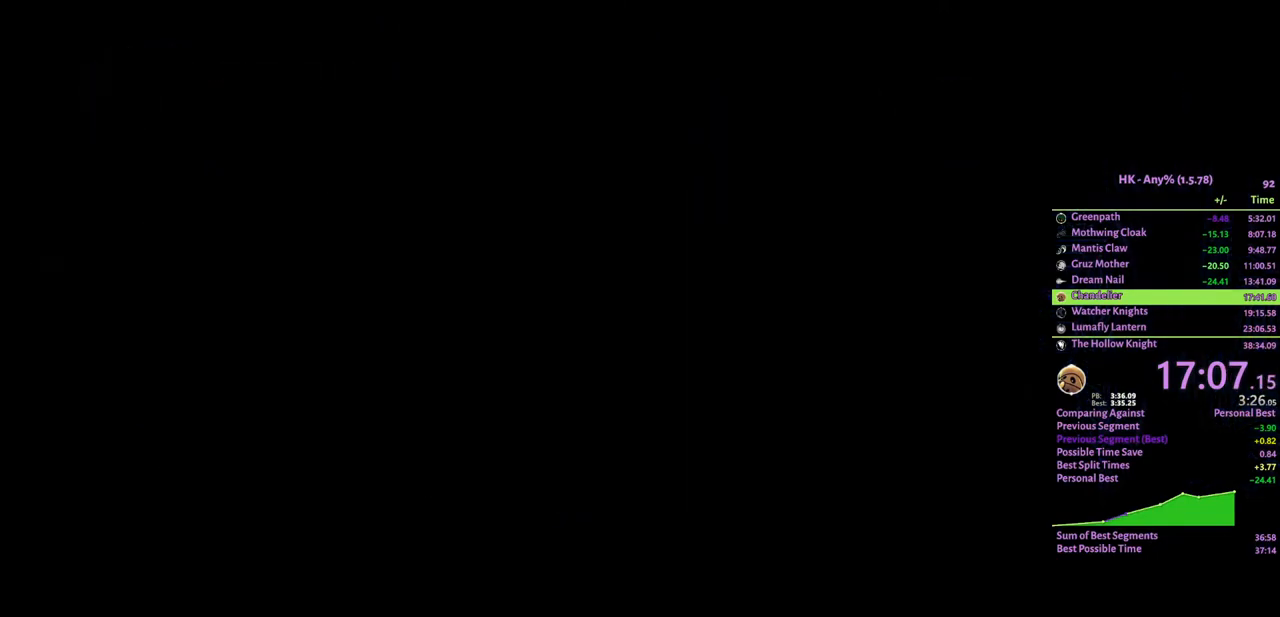
{"keys": [], "events": []}
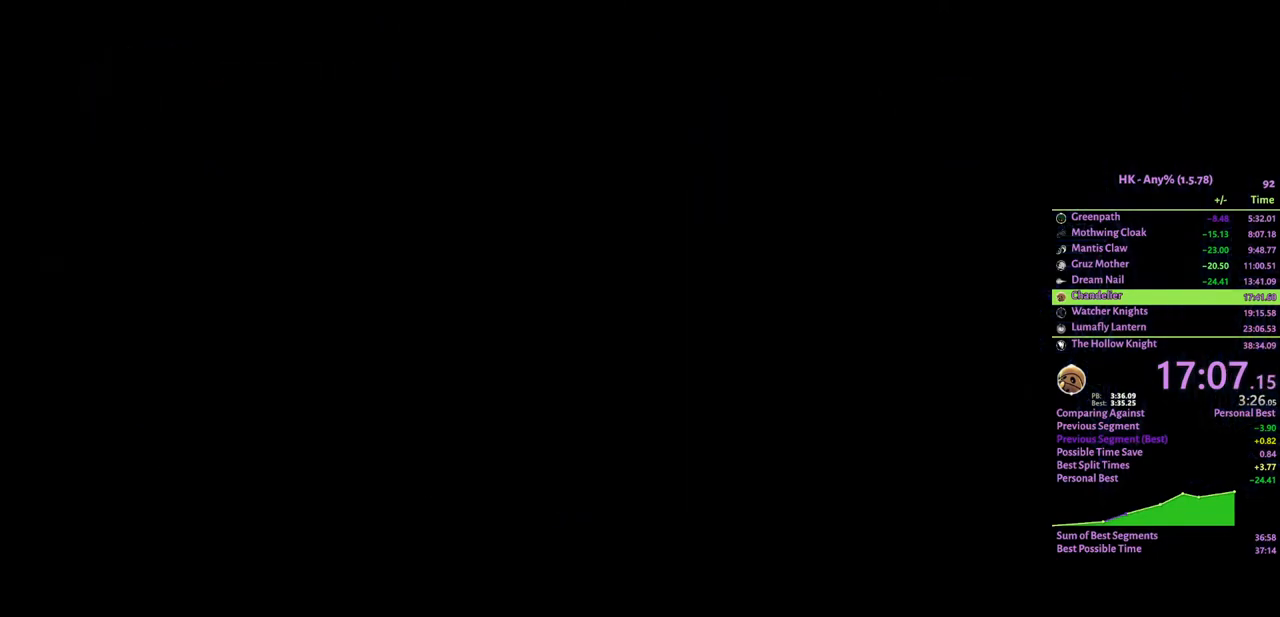
{"keys": [], "events": []}
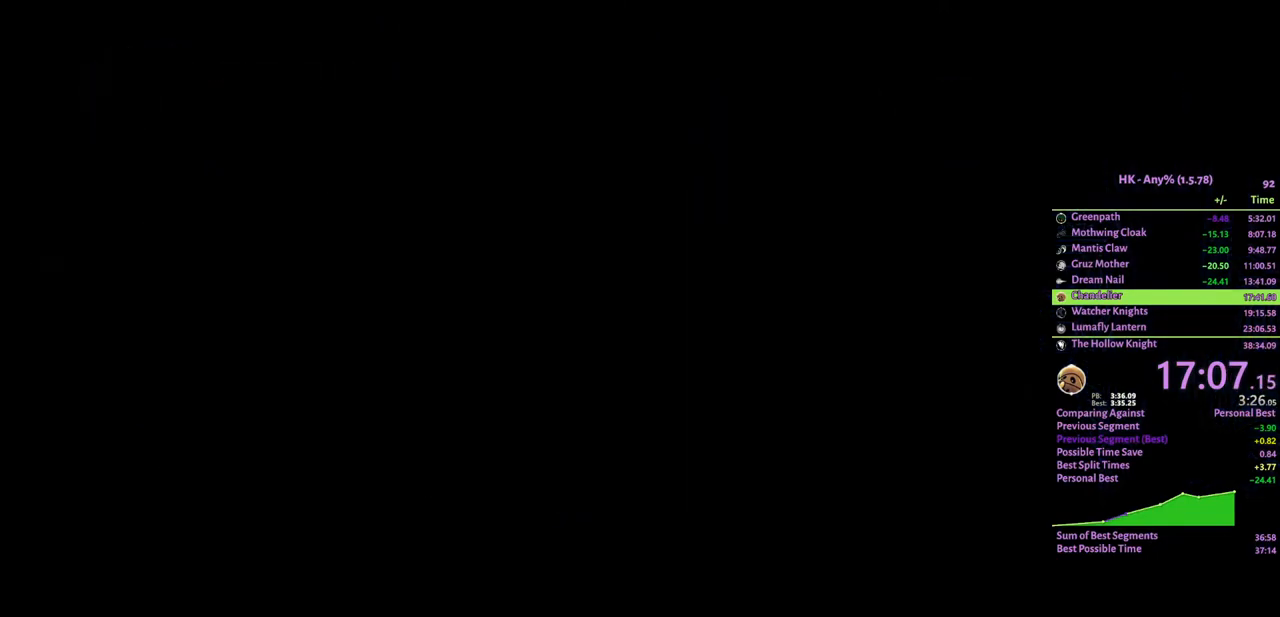
{"keys": [], "events": []}
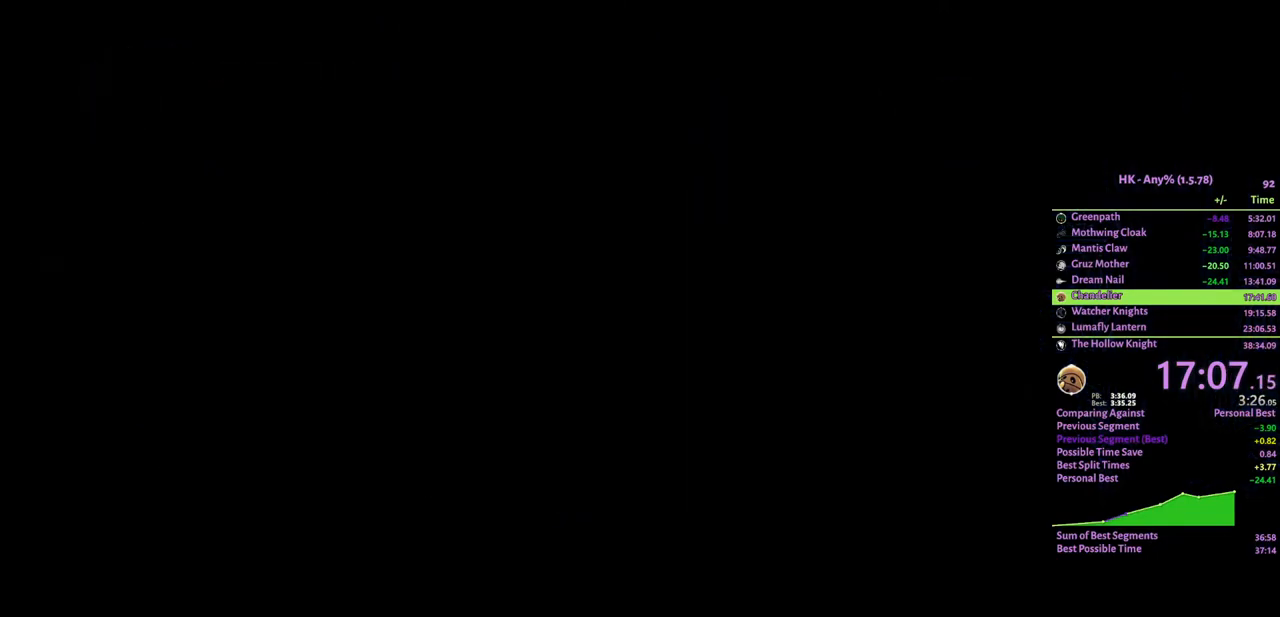
{"keys": [], "events": []}
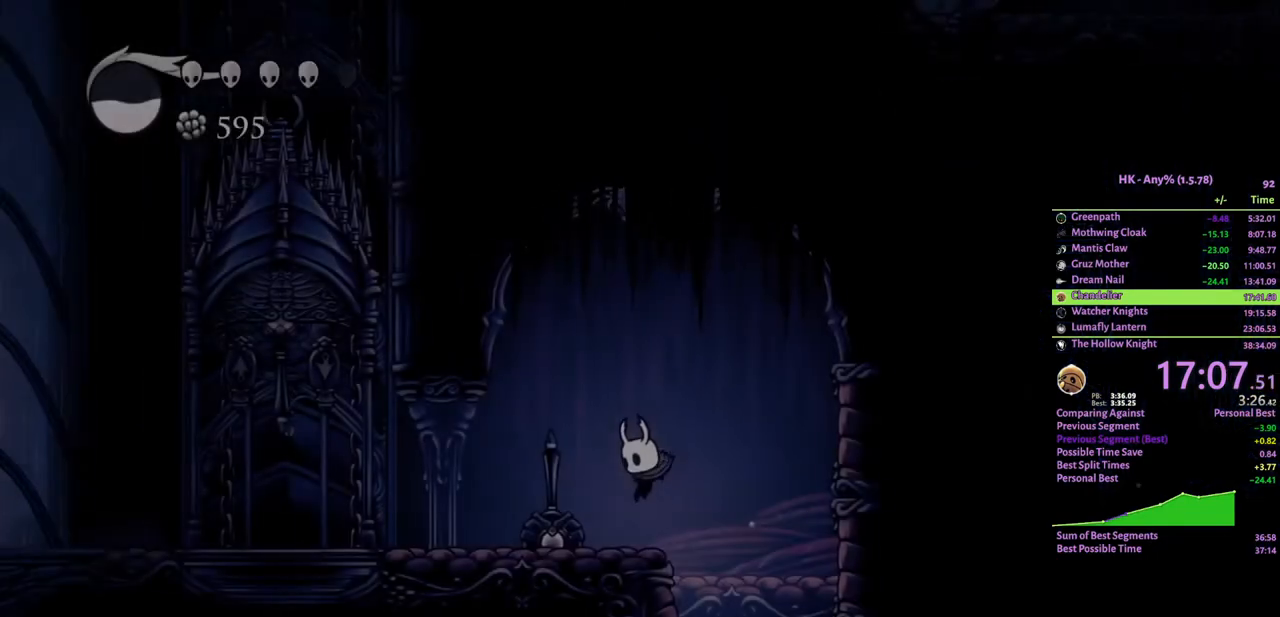
{"keys": ["crystal"], "events": [[133, "a", "down"], [200, "cloak", "down"], [300, "cloak", "up"], [467, "a", "up"], [500, "crystal", "down"]]}
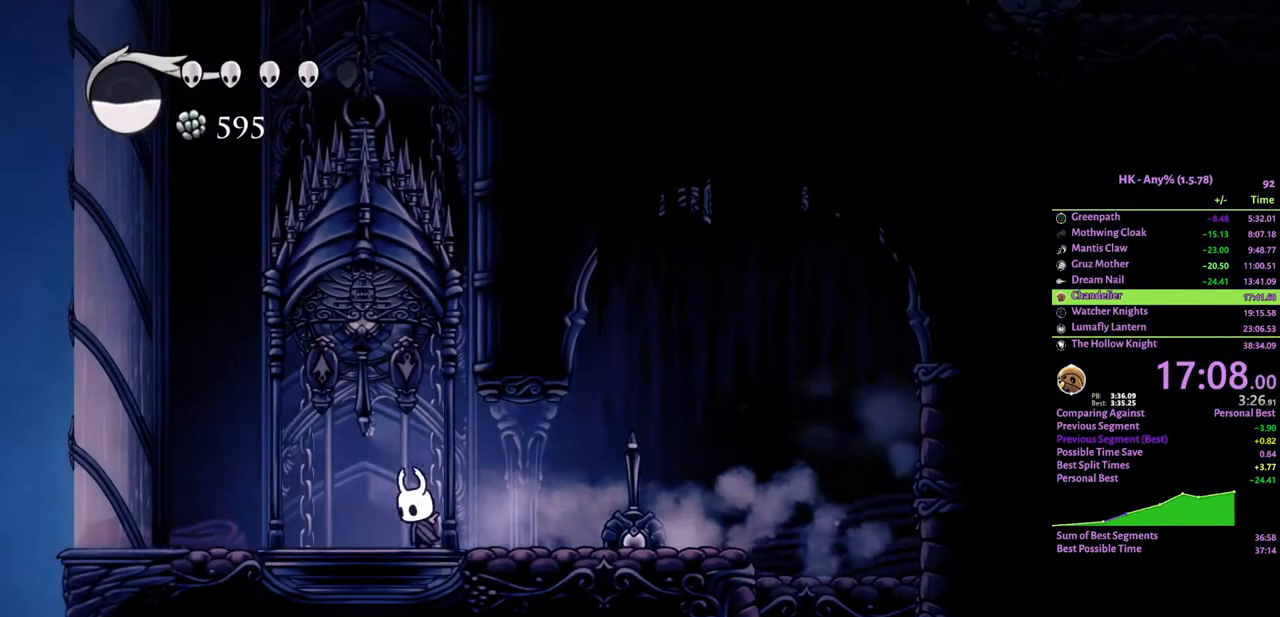
{"keys": ["crystal", "d"], "events": [[167, "d", "down"], [467, "crystal", "up"], [500, "crystal", "down"]]}
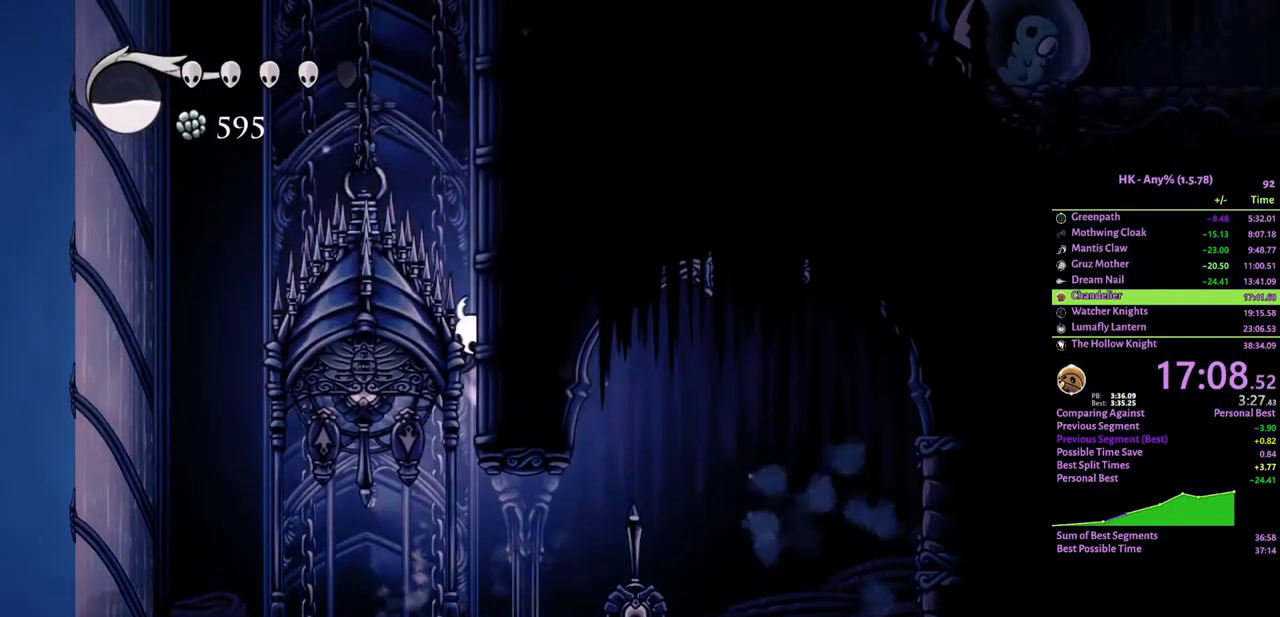
{"keys": ["crystal", "d"], "events": []}
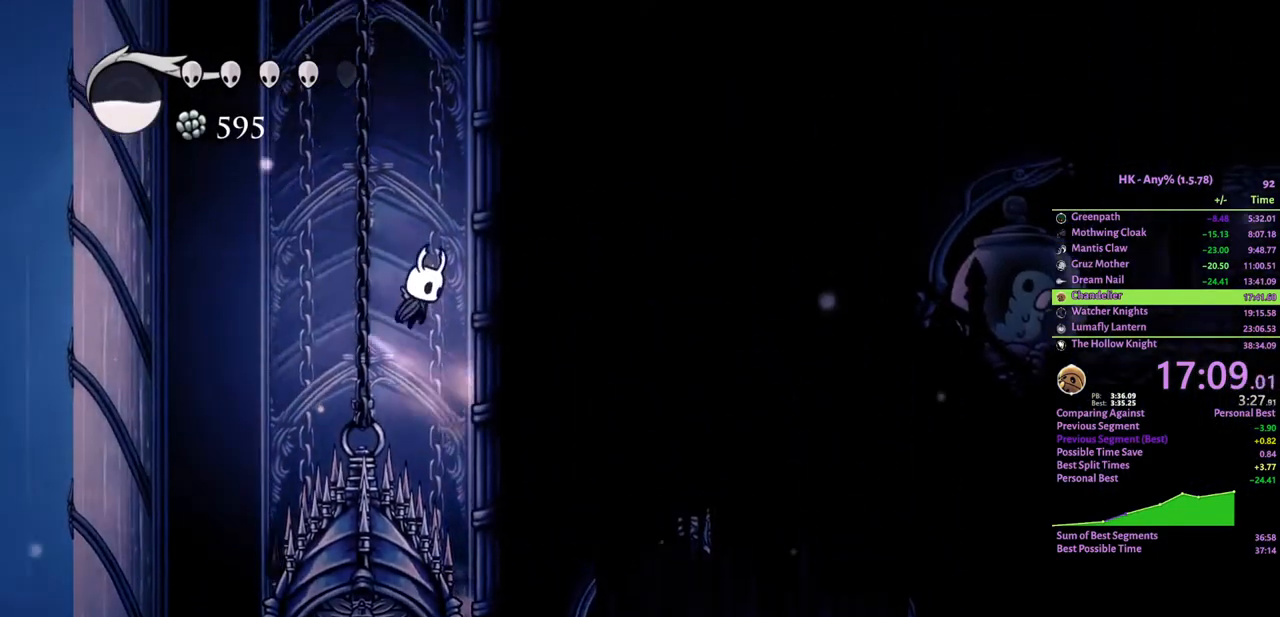
{"keys": ["crystal", "d"], "events": [[167, "crystal", "up"], [200, "crystal", "down"]]}
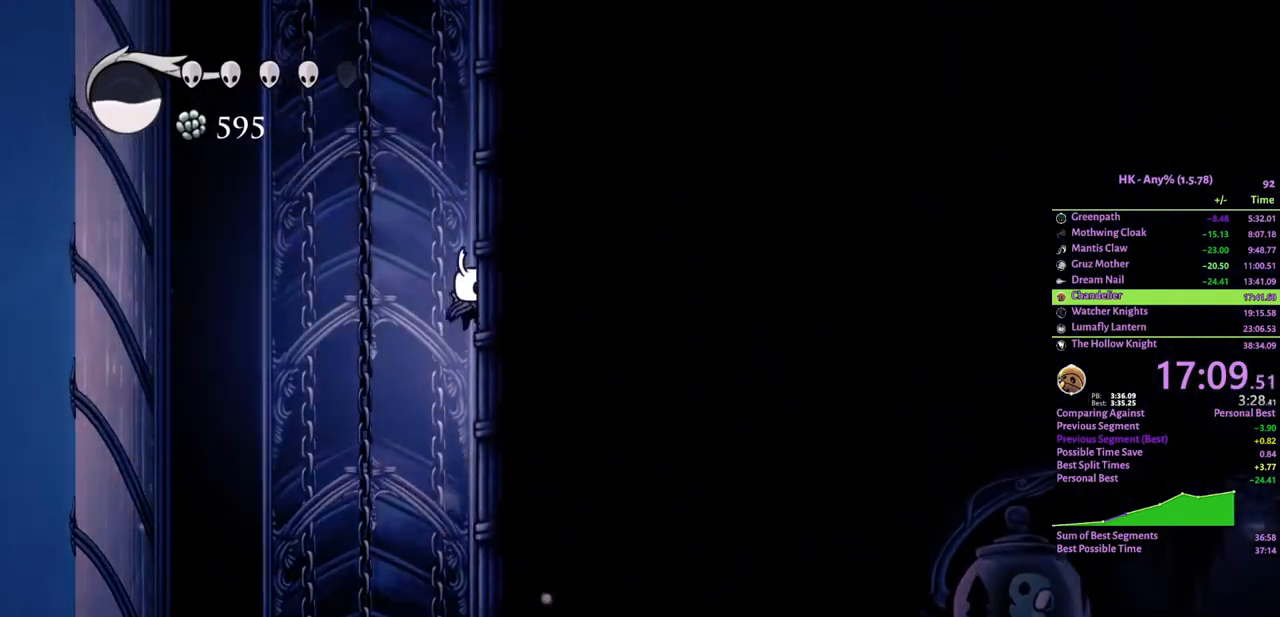
{"keys": ["crystal", "d"], "events": [[33, "crystal", "up"], [67, "crystal", "down"], [400, "crystal", "up"], [433, "crystal", "down"]]}
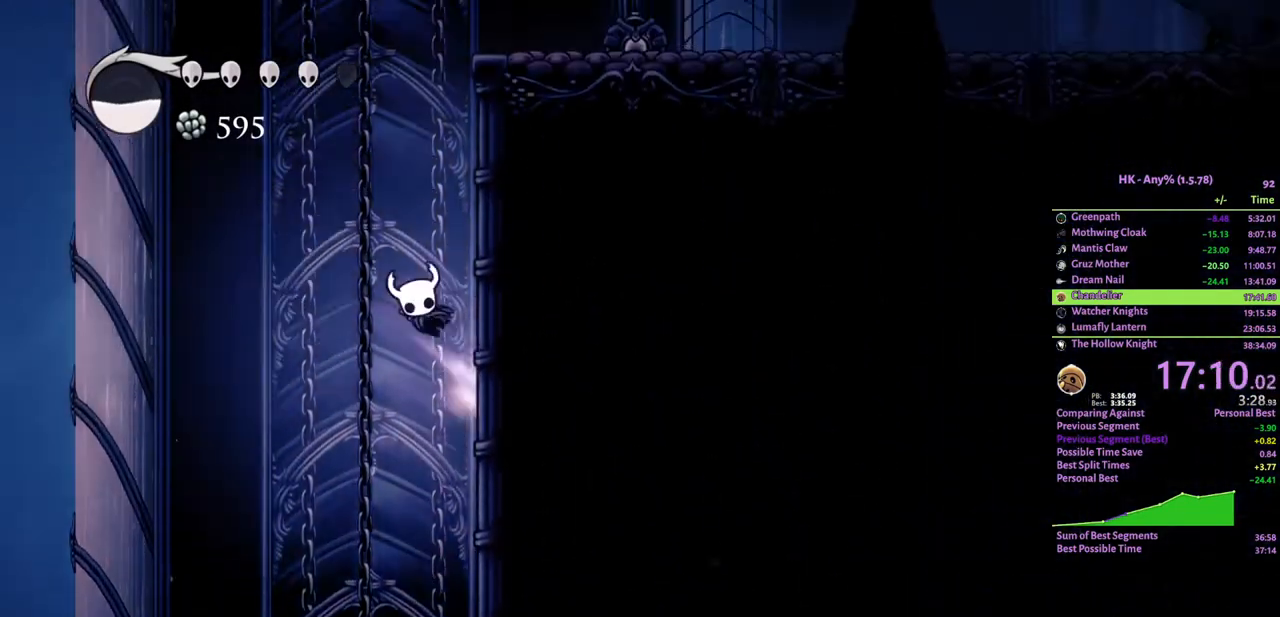
{"keys": ["crystal", "d"], "events": [[267, "crystal", "up"], [300, "crystal", "down"]]}
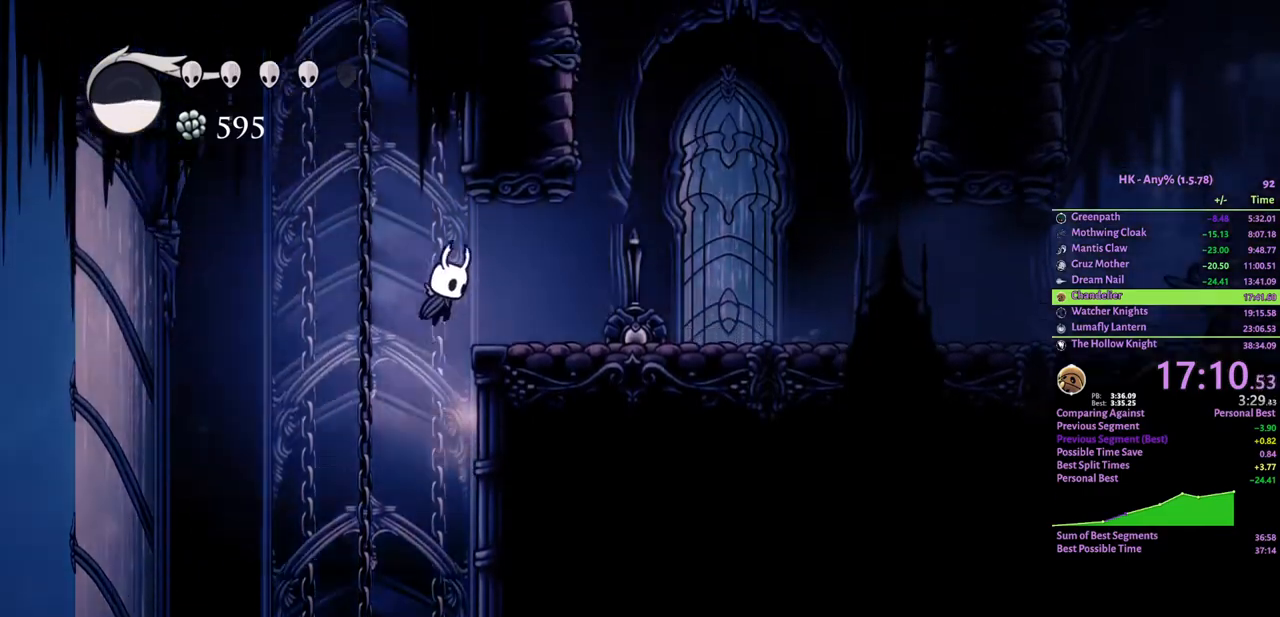
{"keys": ["a", "crystal"], "events": [[67, "crystal", "up"], [333, "crystal", "down"], [433, "d", "up"], [500, "a", "down"]]}
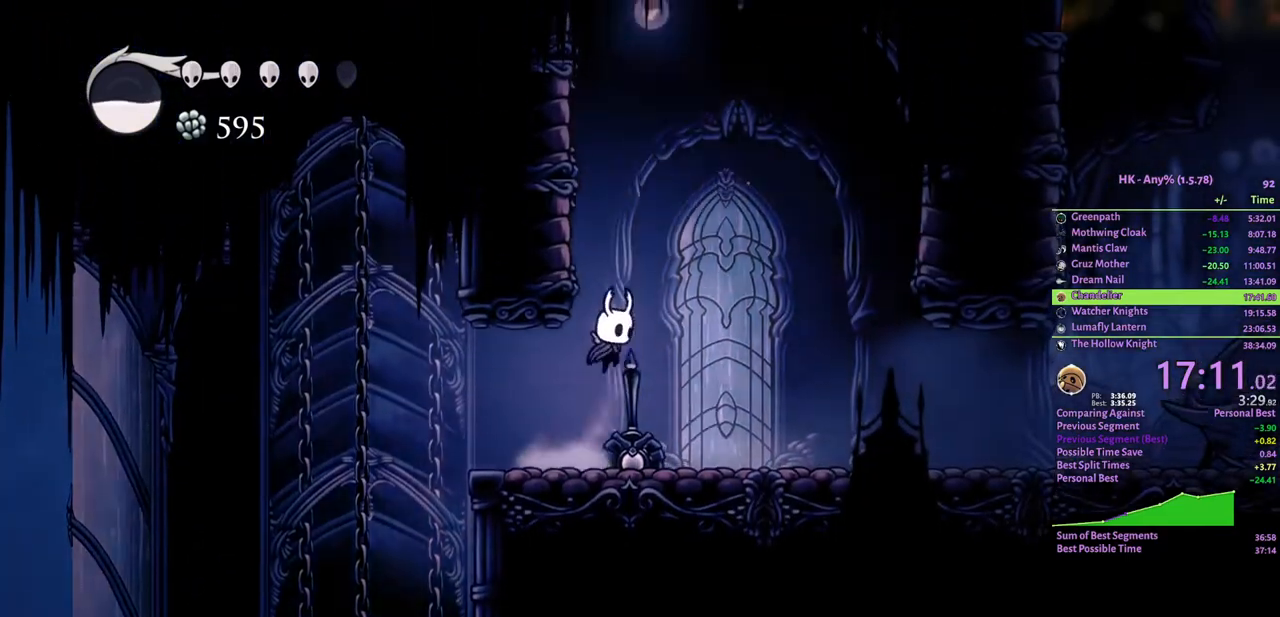
{"keys": ["crystal"], "events": [[200, "crystal", "up"], [233, "crystal", "down"], [467, "a", "up"]]}
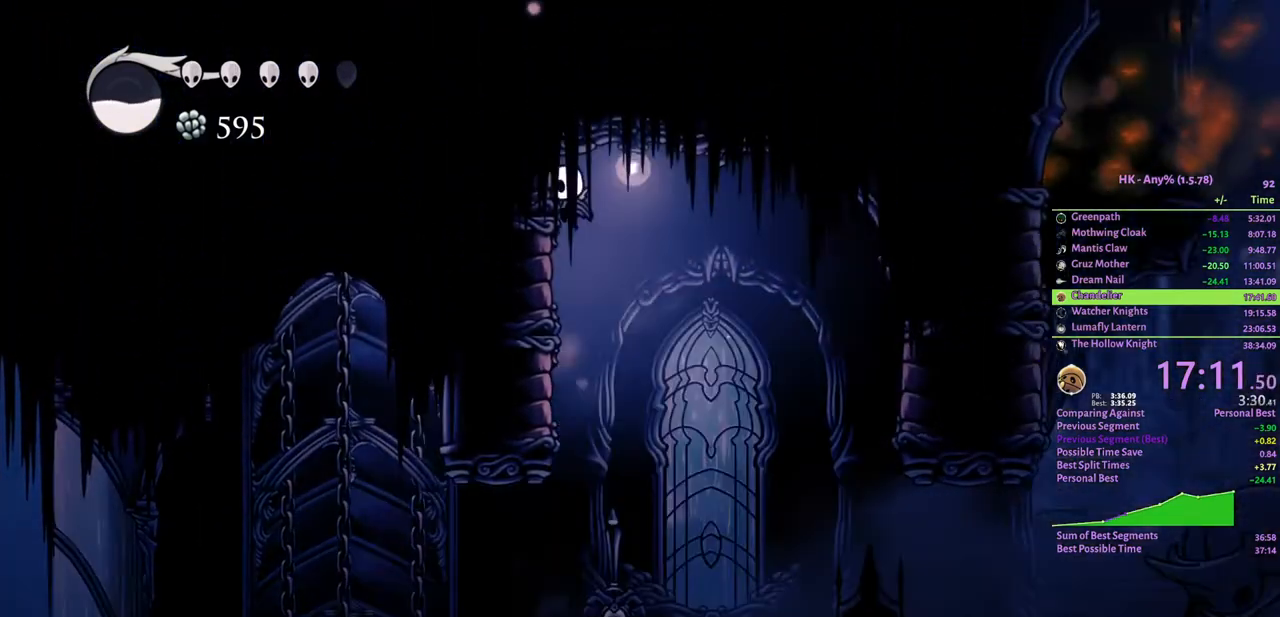
{"keys": ["a"], "events": [[33, "d", "down"], [67, "spell", "down"], [167, "crystal", "up"], [200, "d", "up"], [233, "spell", "up"], [467, "a", "down"]]}
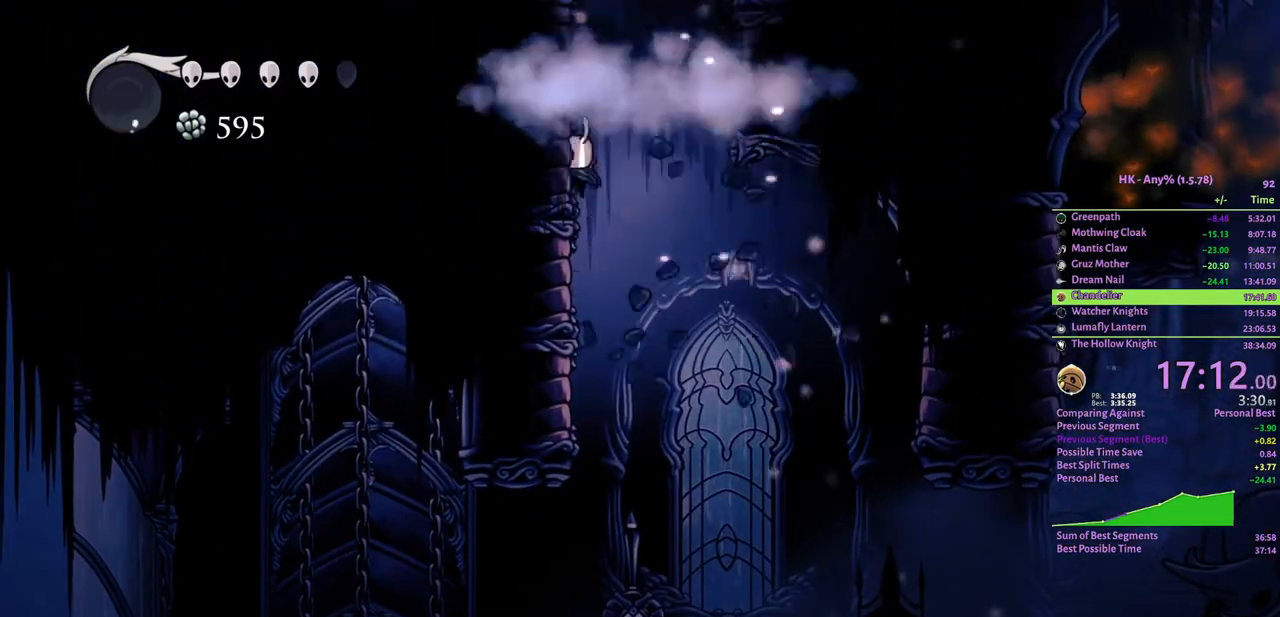
{"keys": ["a", "crystal"], "events": [[100, "crystal", "down"]]}
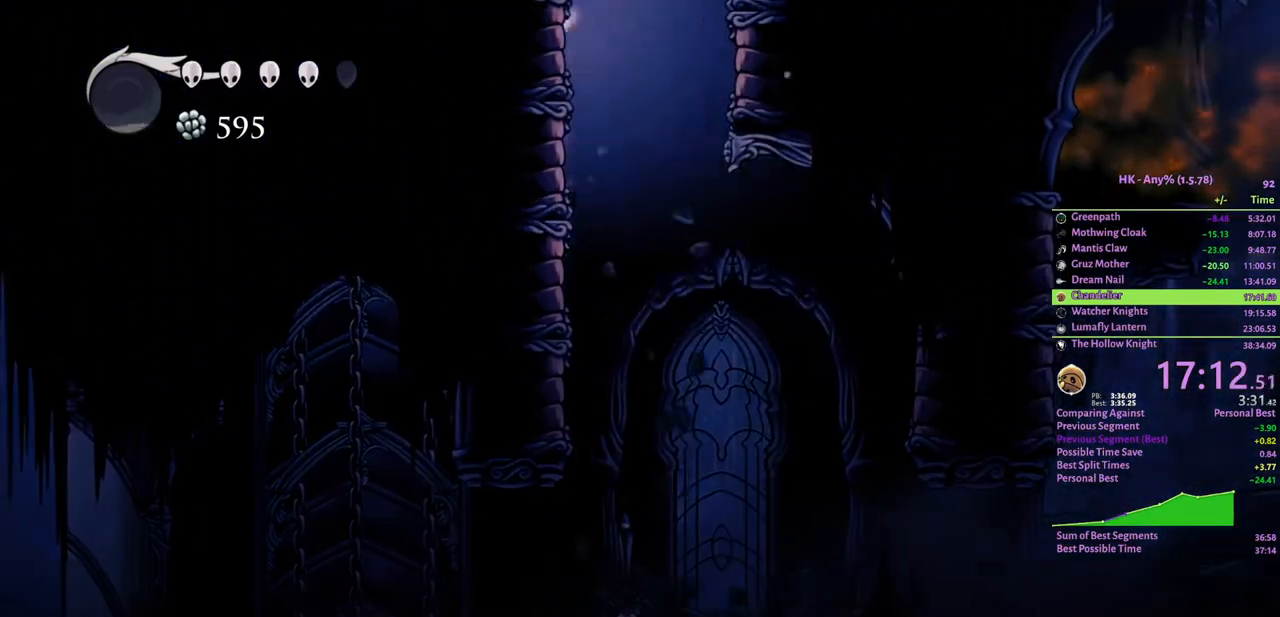
{"keys": ["a", "crystal"], "events": []}
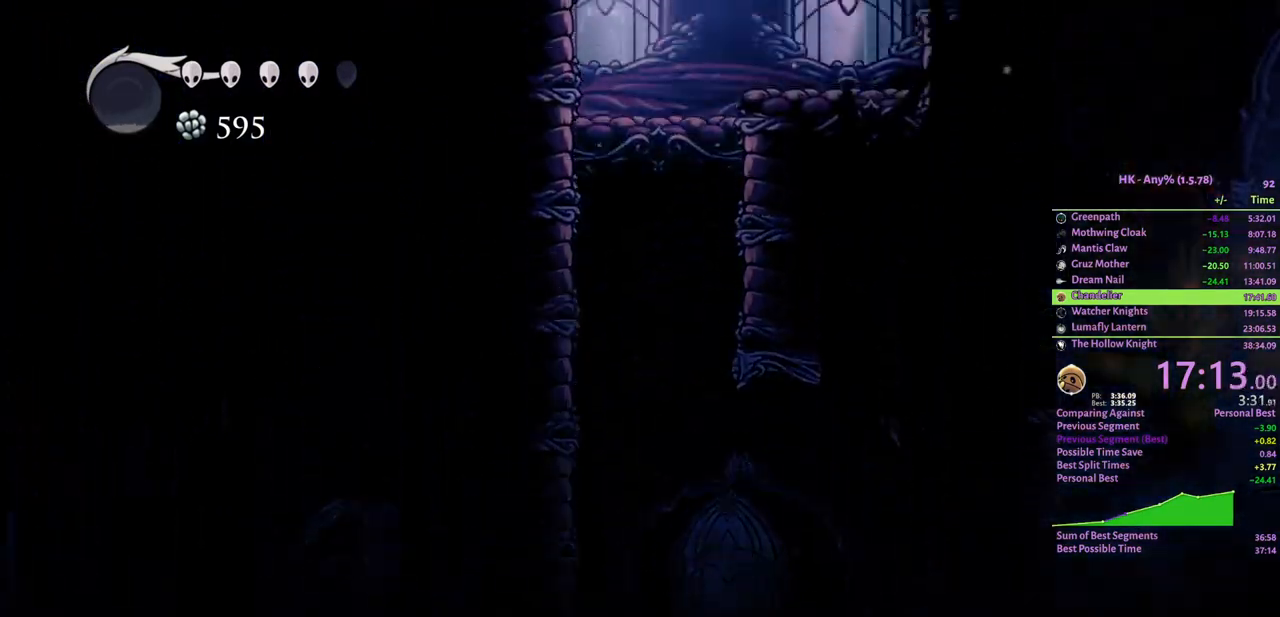
{"keys": ["cloak", "crystal", "d"], "events": [[167, "crystal", "up"], [200, "crystal", "down"], [267, "a", "up"], [300, "d", "down"], [433, "cloak", "down"]]}
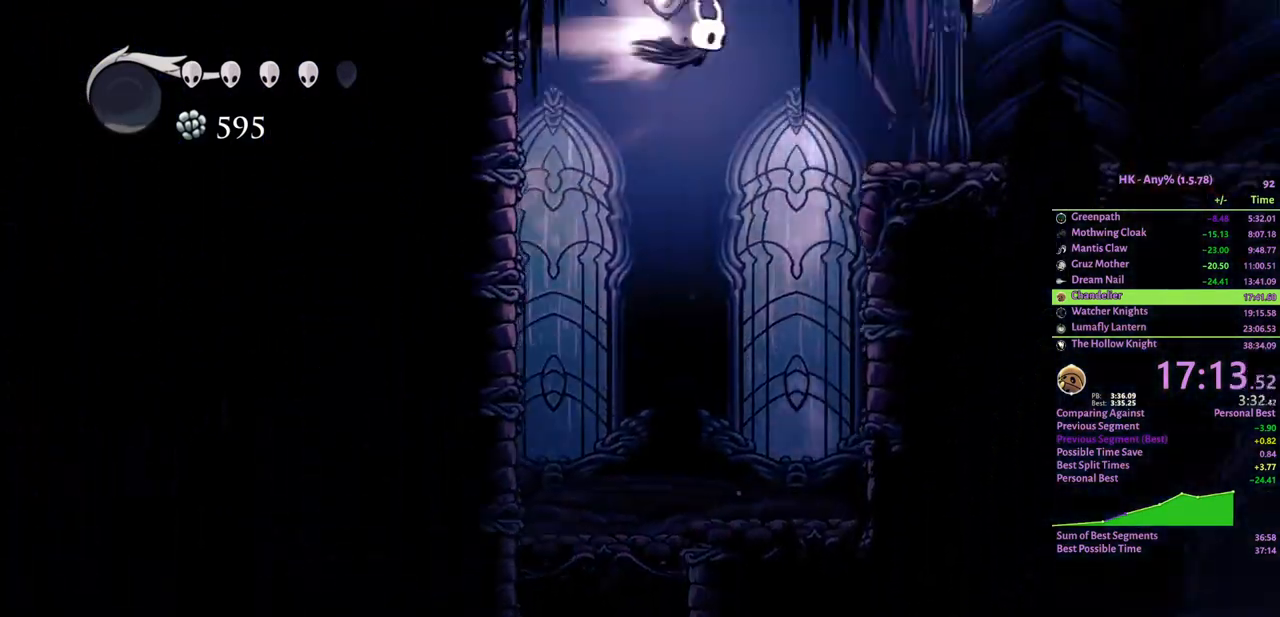
{"keys": ["cloak", "d"], "events": [[167, "crystal", "up"], [200, "cloak", "up"], [500, "cloak", "down"]]}